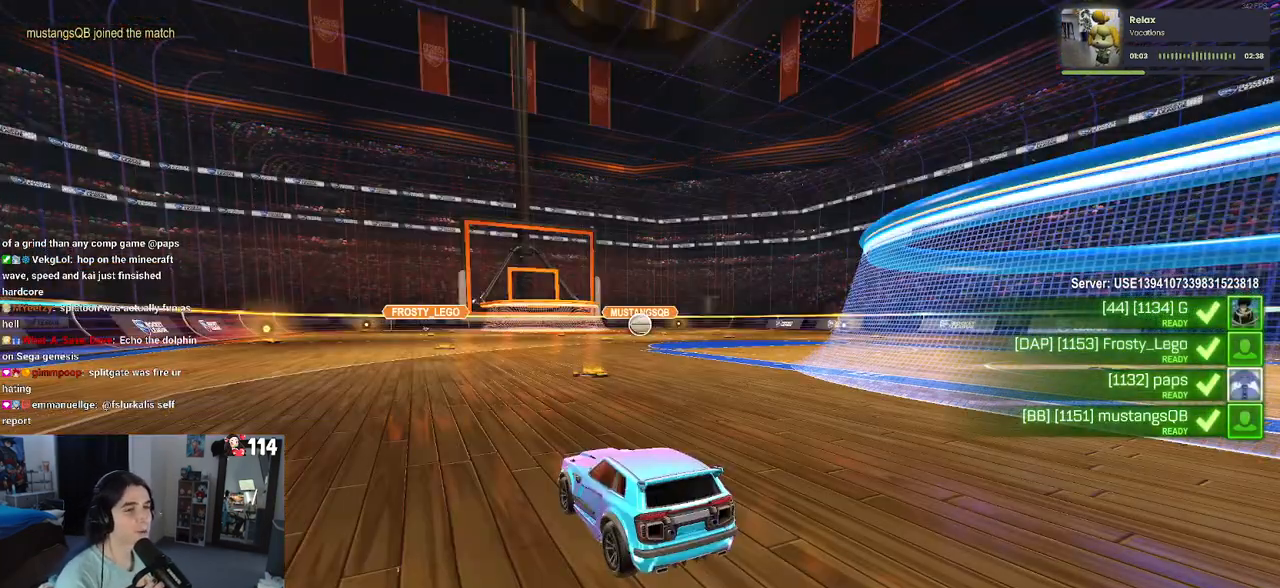
Gameplay with a controller (PlayStation layout); each line is a JSON object with the inputs held at the frame after it. "events" lists button and stick changes between this image and that frame as [ms after this image, input, new state], when the widget could be followed in between.
{"buttons": [], "left_stick": "center", "right_stick": "center", "events": [[133, "CROSS", "down"], [300, "CROSS", "up"]]}
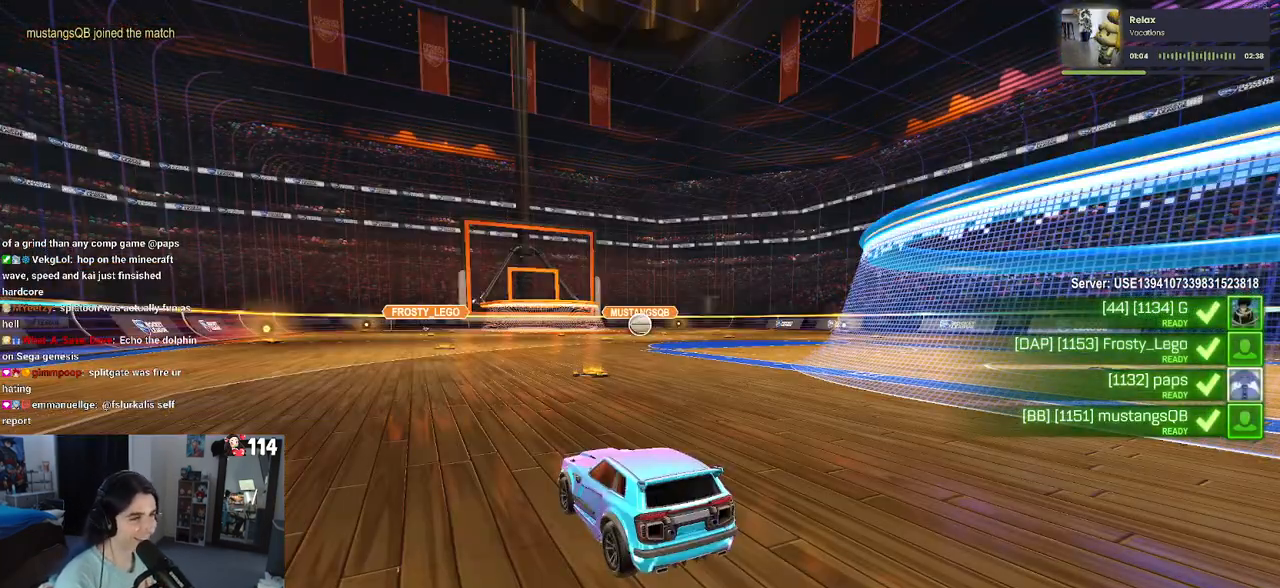
{"buttons": [], "left_stick": "center", "right_stick": "center", "events": []}
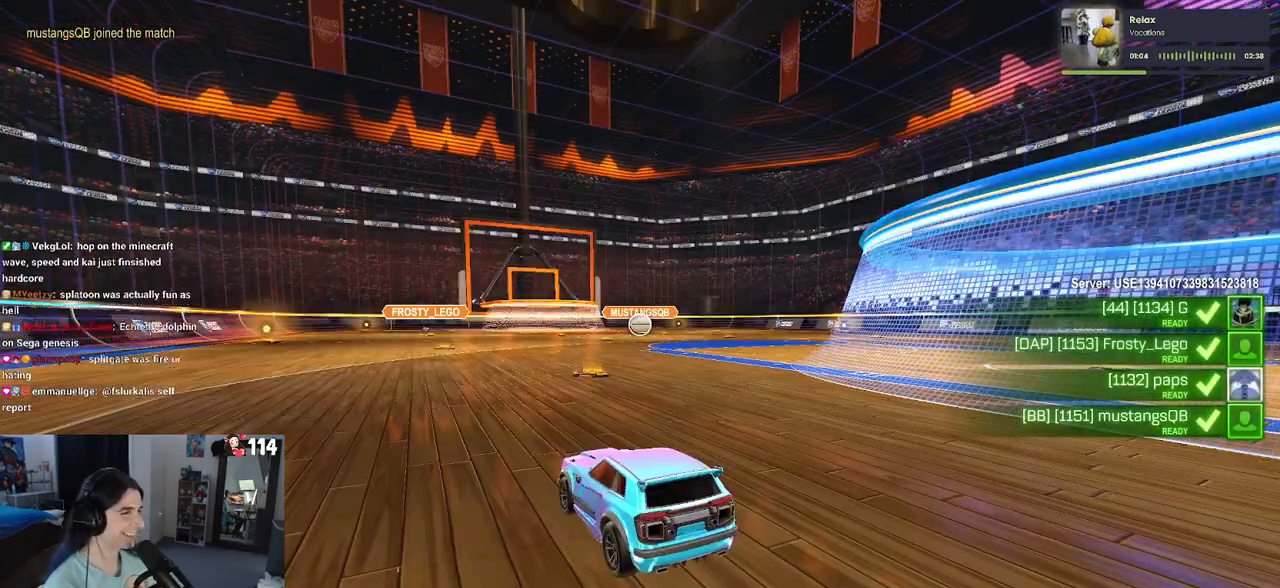
{"buttons": [], "left_stick": "center", "right_stick": "center", "events": []}
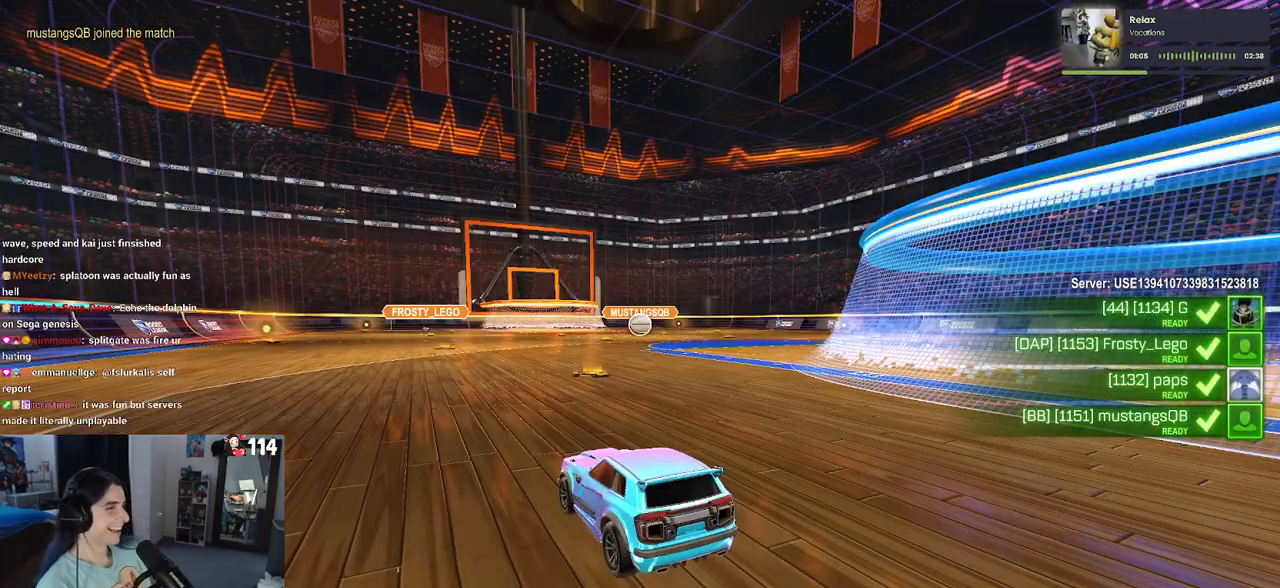
{"buttons": [], "left_stick": "center", "right_stick": "center", "events": []}
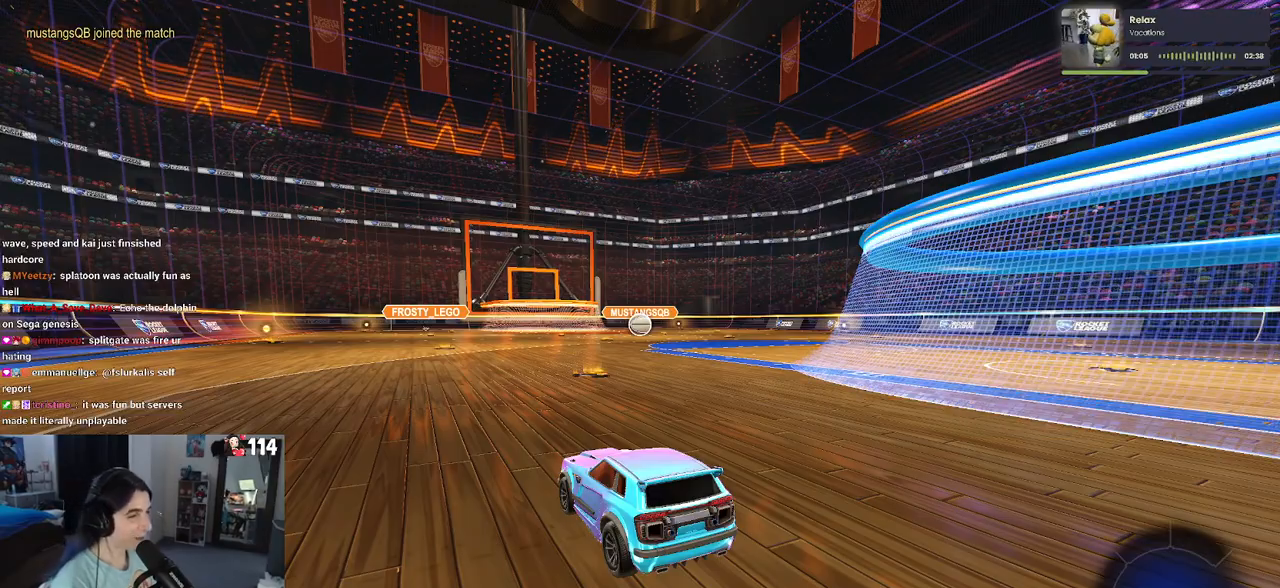
{"buttons": [], "left_stick": "center", "right_stick": "center", "events": []}
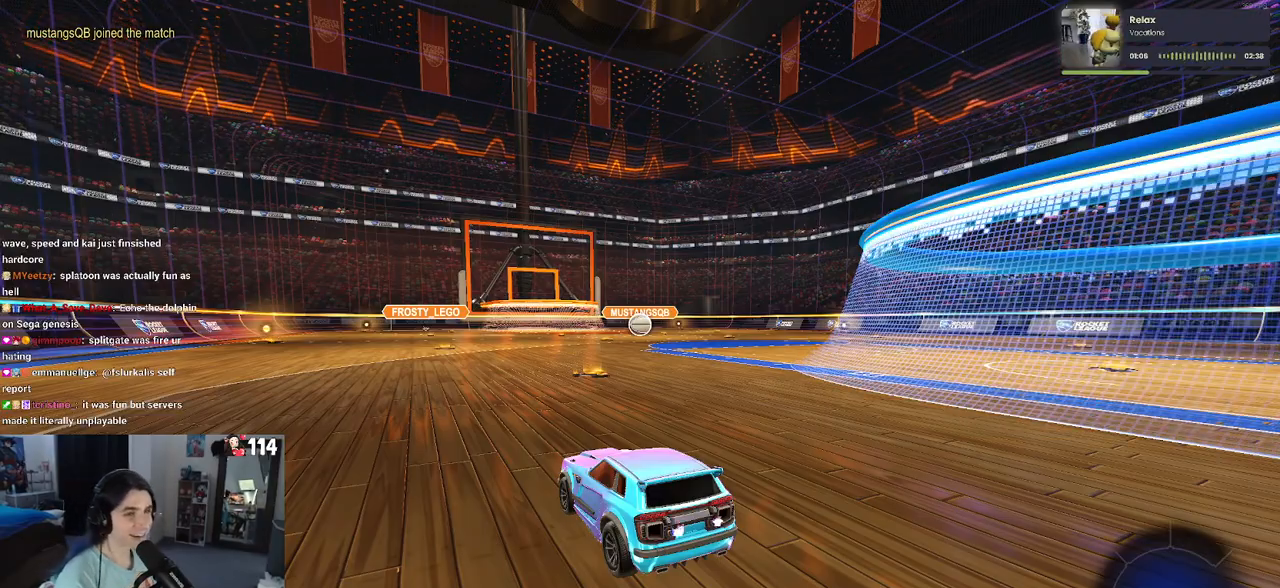
{"buttons": [], "left_stick": "center", "right_stick": "center", "events": [[117, "R3", "down"], [117, "right_stick", "up-right"], [200, "right_stick", "center"], [217, "R3", "up"], [383, "R3", "down"], [500, "R3", "up"]]}
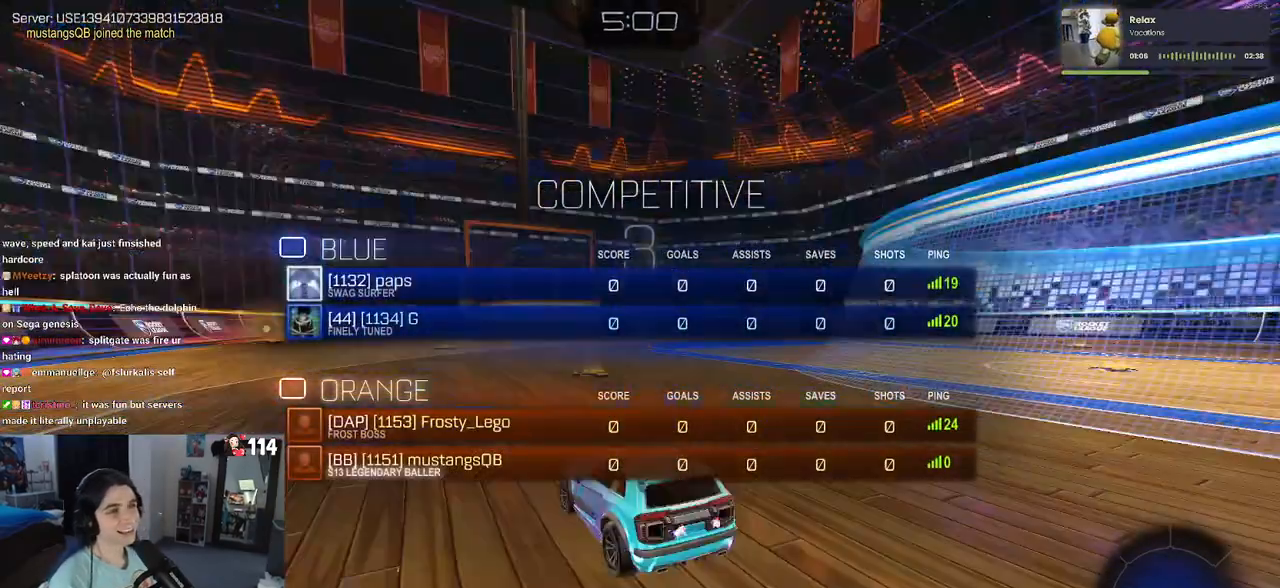
{"buttons": [], "left_stick": "center", "right_stick": "center", "events": [[333, "TRIANGLE", "down"], [450, "TRIANGLE", "up"]]}
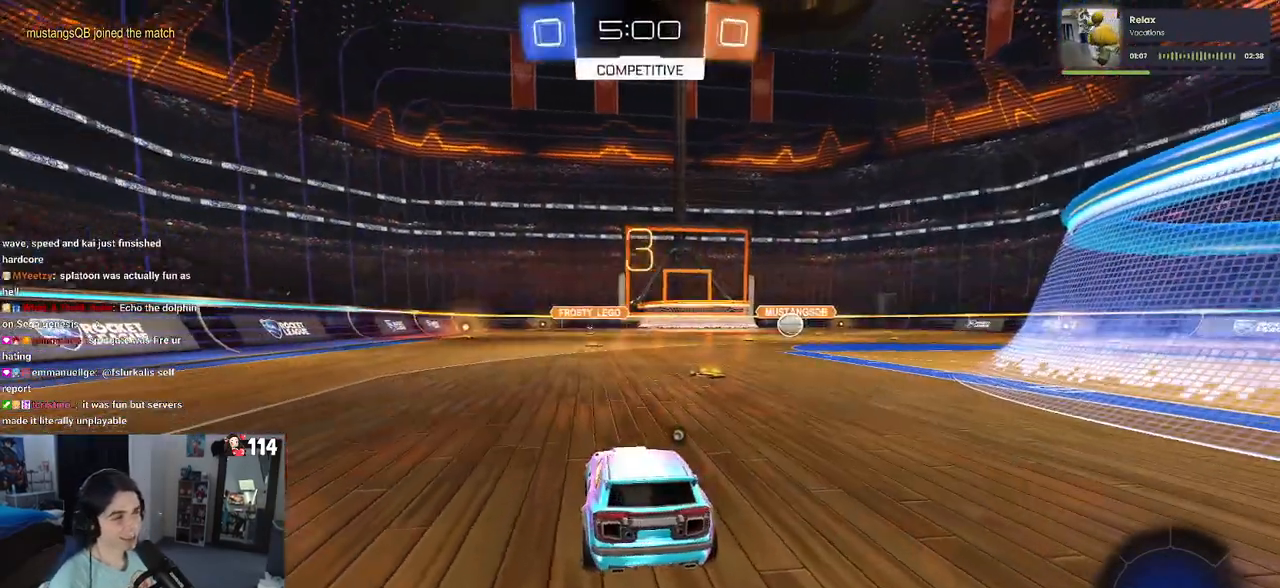
{"buttons": [], "left_stick": "center", "right_stick": "center", "events": [[350, "TRIANGLE", "down"], [433, "TRIANGLE", "up"]]}
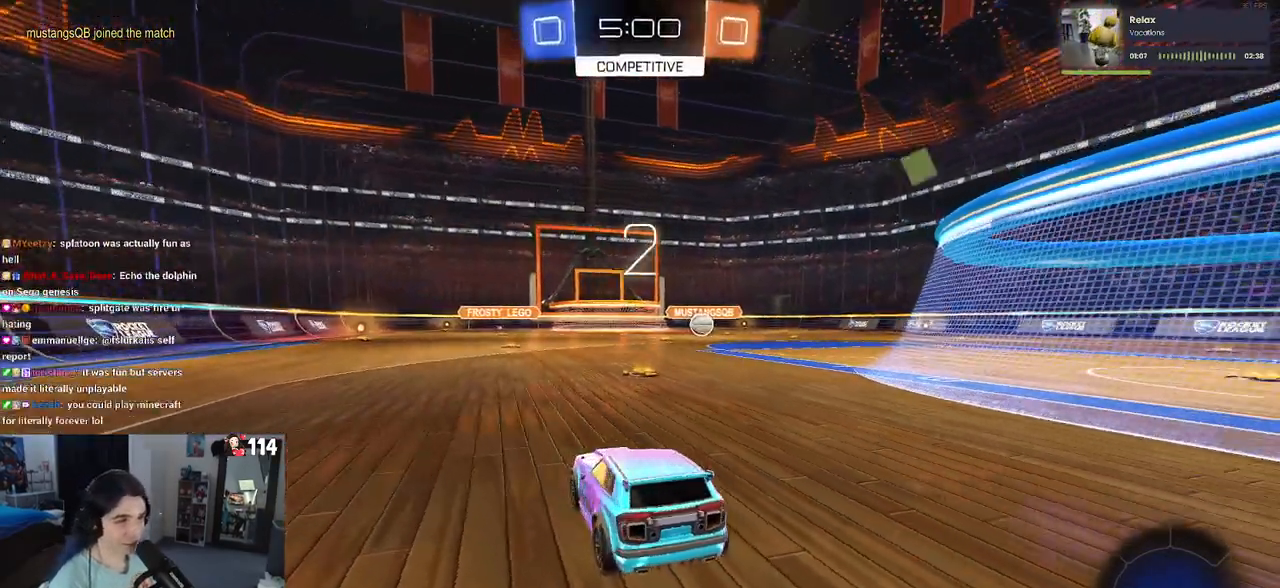
{"buttons": [], "left_stick": "center", "right_stick": "center", "events": []}